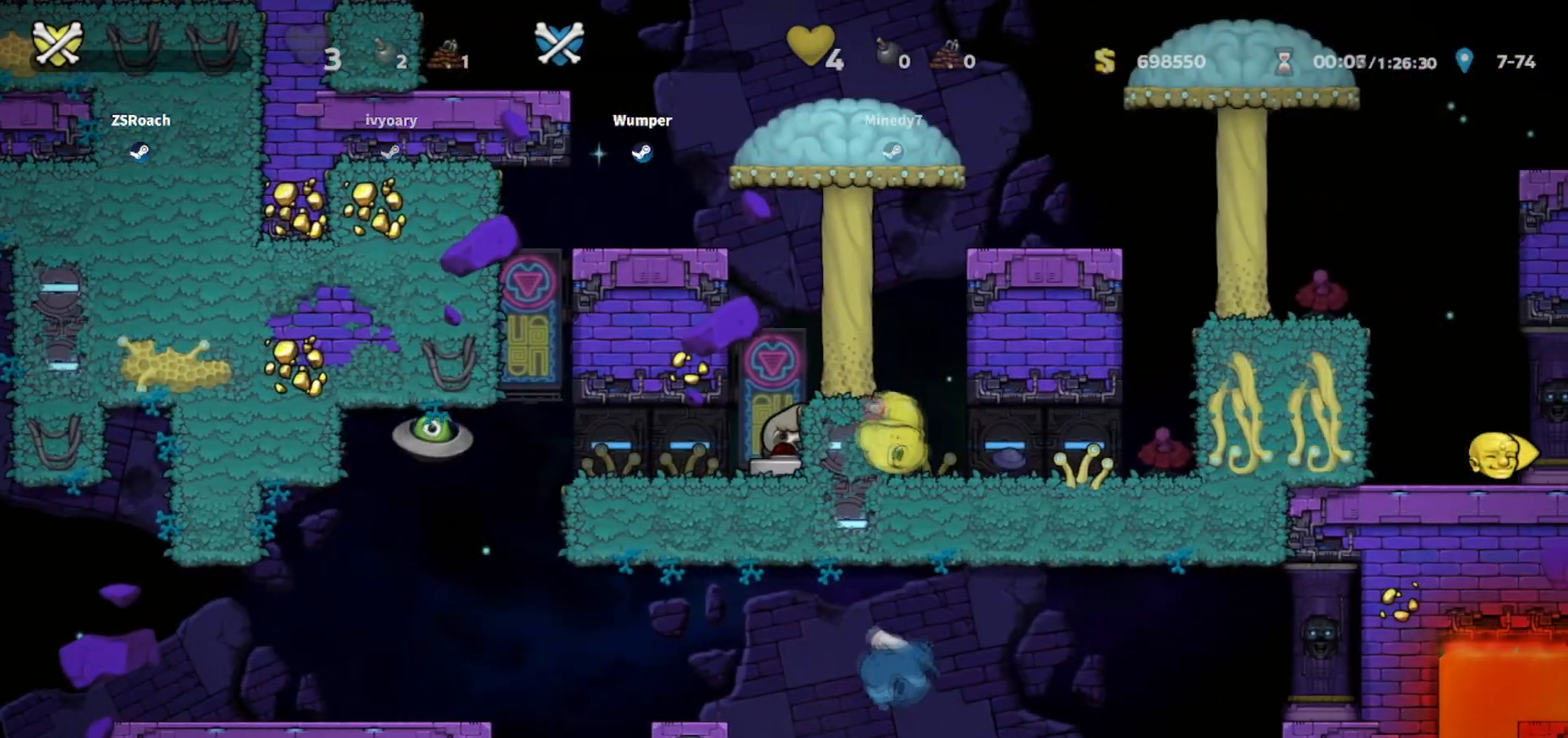
Gameplay with keyboard; each line is a JSON object with the keys held at the frame after it. "events" lists presses ("down") and releases ("up") of "bomb", "door", "down", "escape", "jump", "left", "right", "rope", "tab", "up", "walk" and "whip" between this image and that frame as [ms after this image, input, new state], when the widget could be followed in between. No other keys are recorded. Mouse input is not recorded. Key names are as the overlay labels them; some are game actions (e.g. jump) rather than physical keys.
{"keys": ["left", "up", "whip"], "events": []}
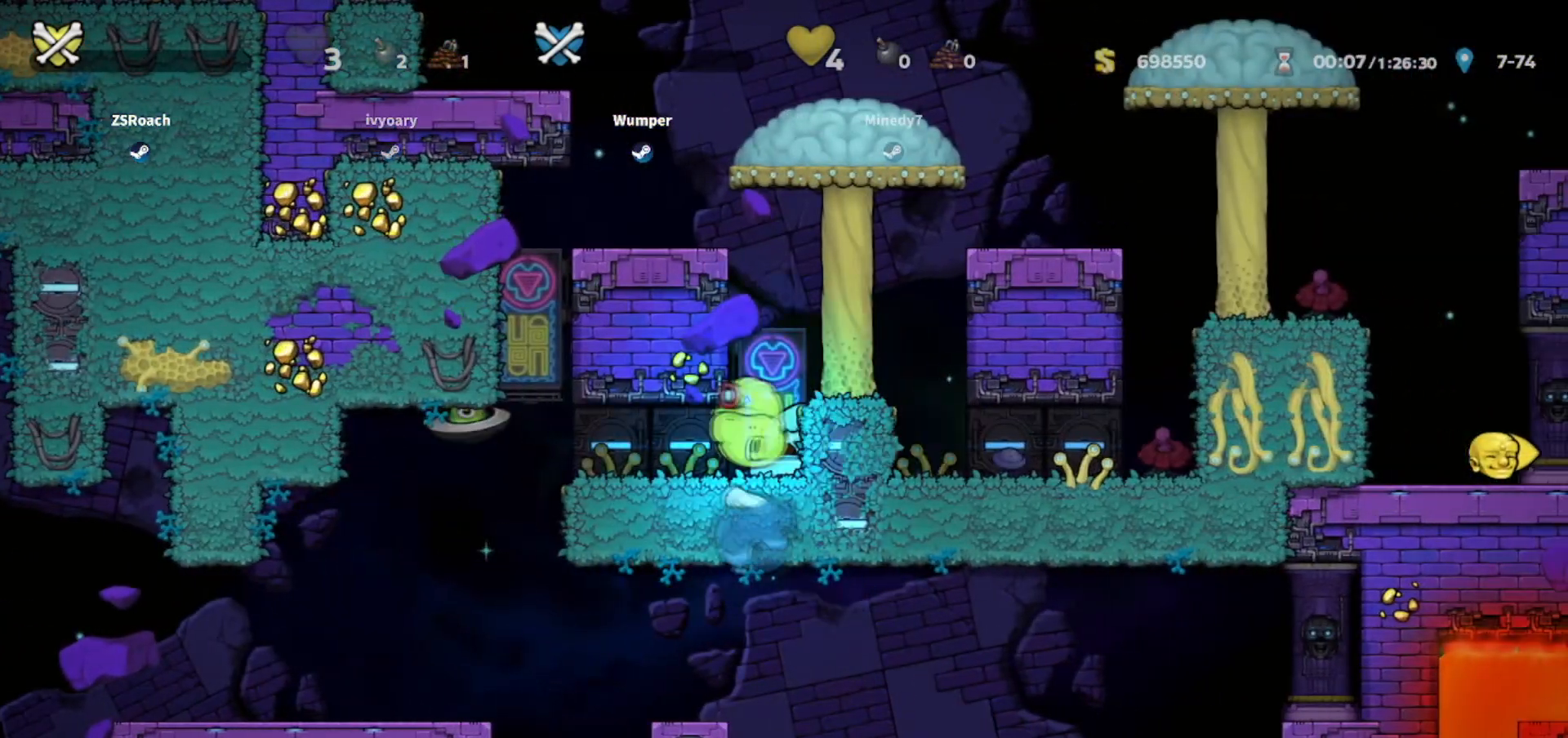
{"keys": [], "events": [[267, "left", "up"], [267, "up", "up"], [301, "whip", "up"]]}
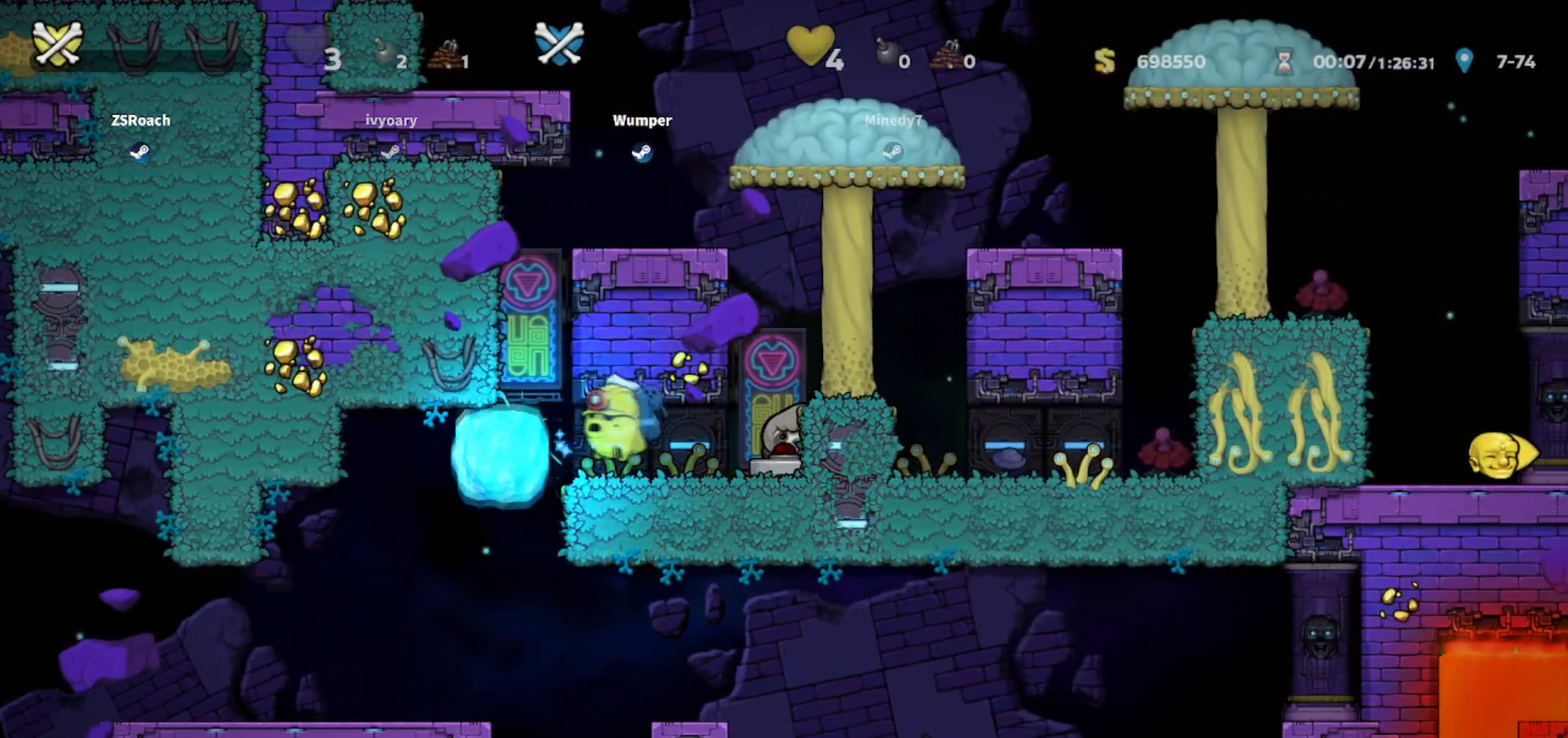
{"keys": [], "events": []}
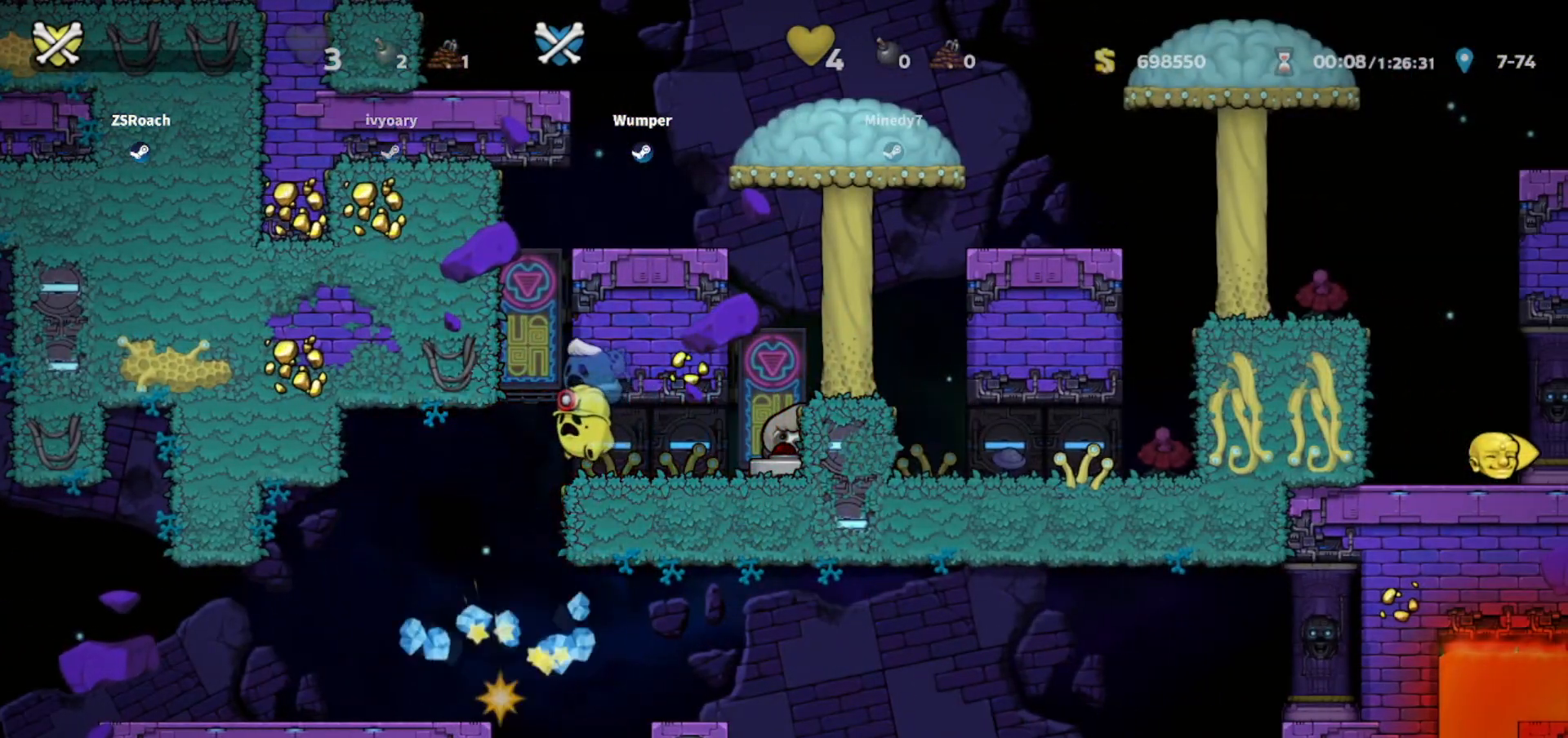
{"keys": ["down"], "events": [[401, "down", "down"]]}
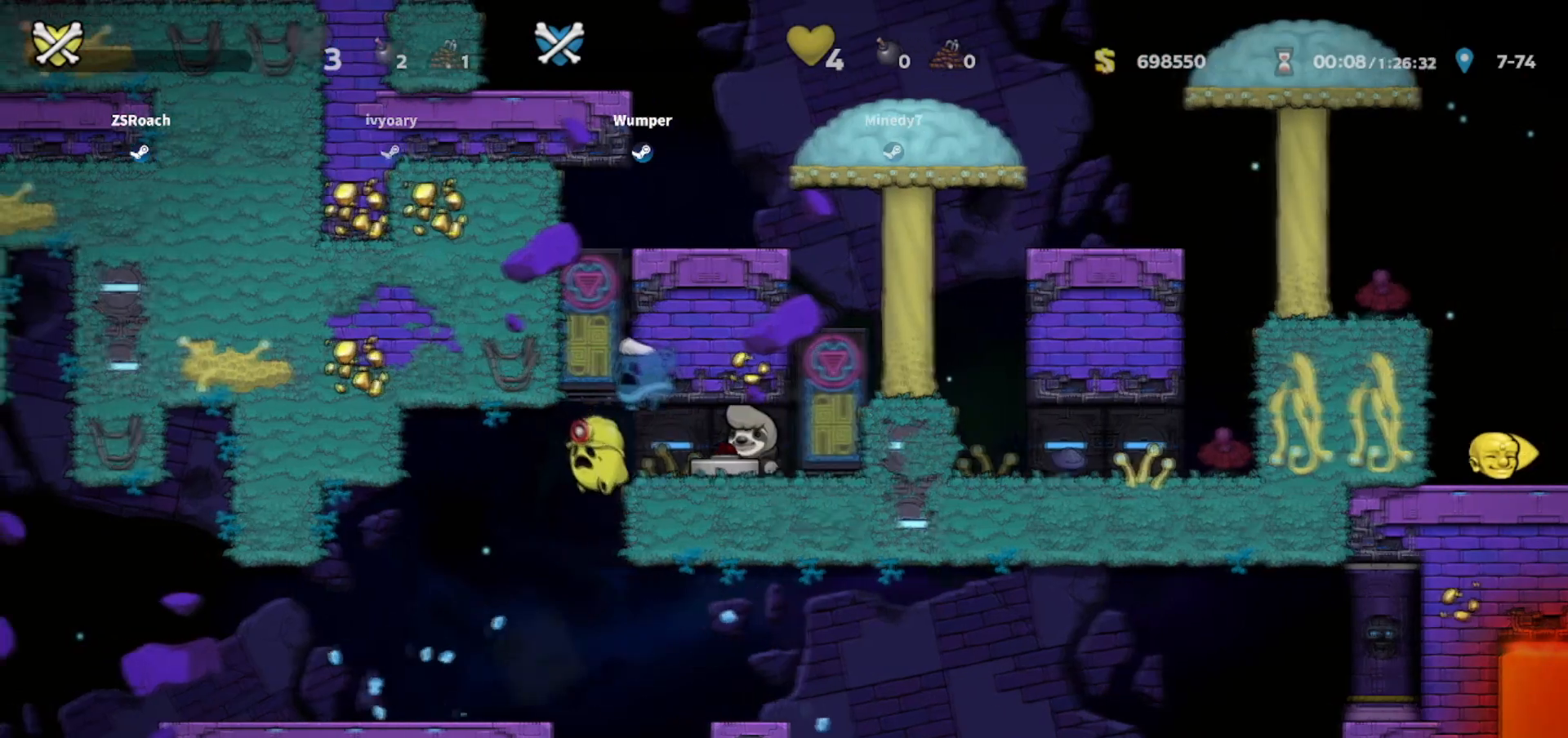
{"keys": ["down", "right", "whip"], "events": [[200, "right", "down"], [367, "whip", "down"]]}
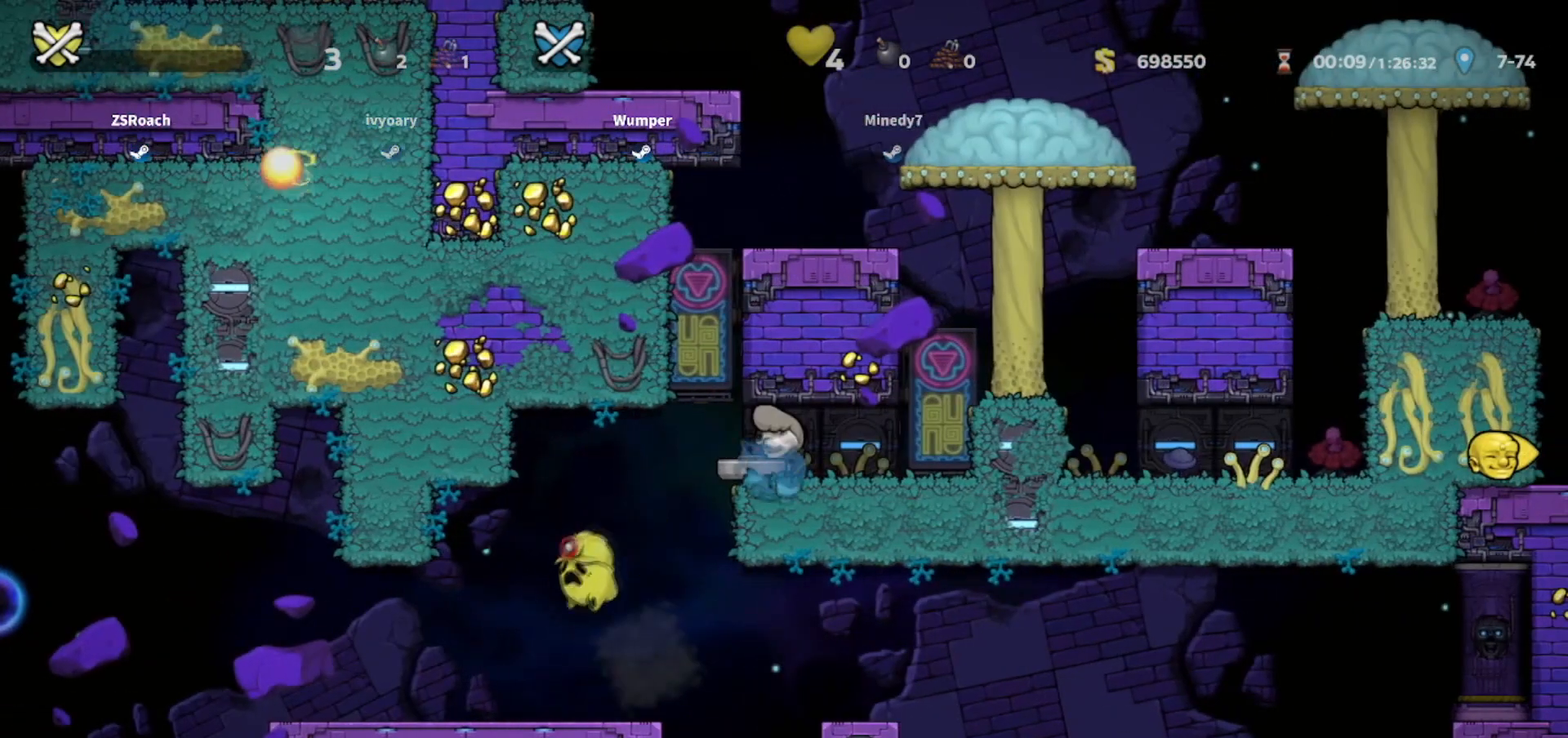
{"keys": ["down", "whip"], "events": [[134, "right", "up"]]}
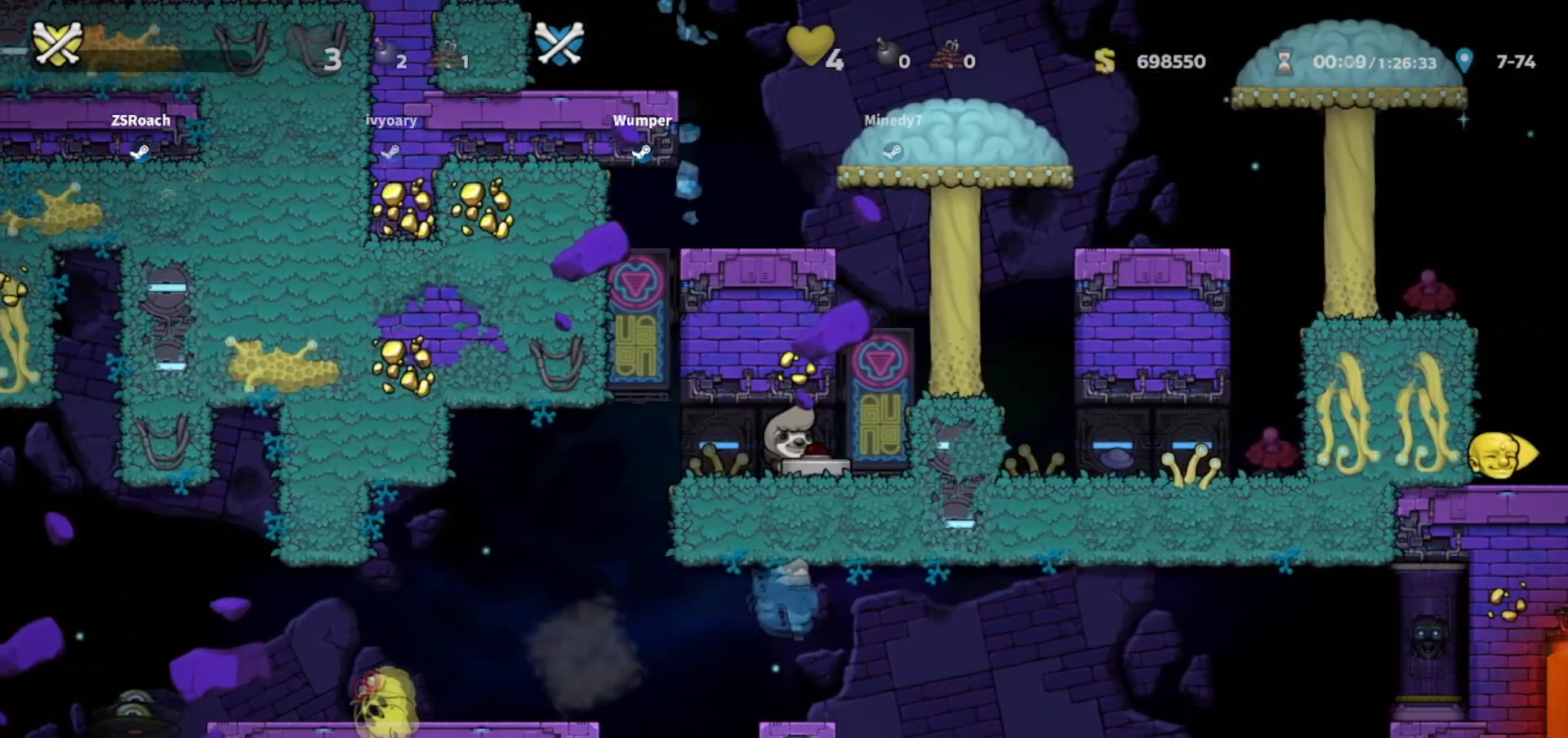
{"keys": ["down", "whip"], "events": []}
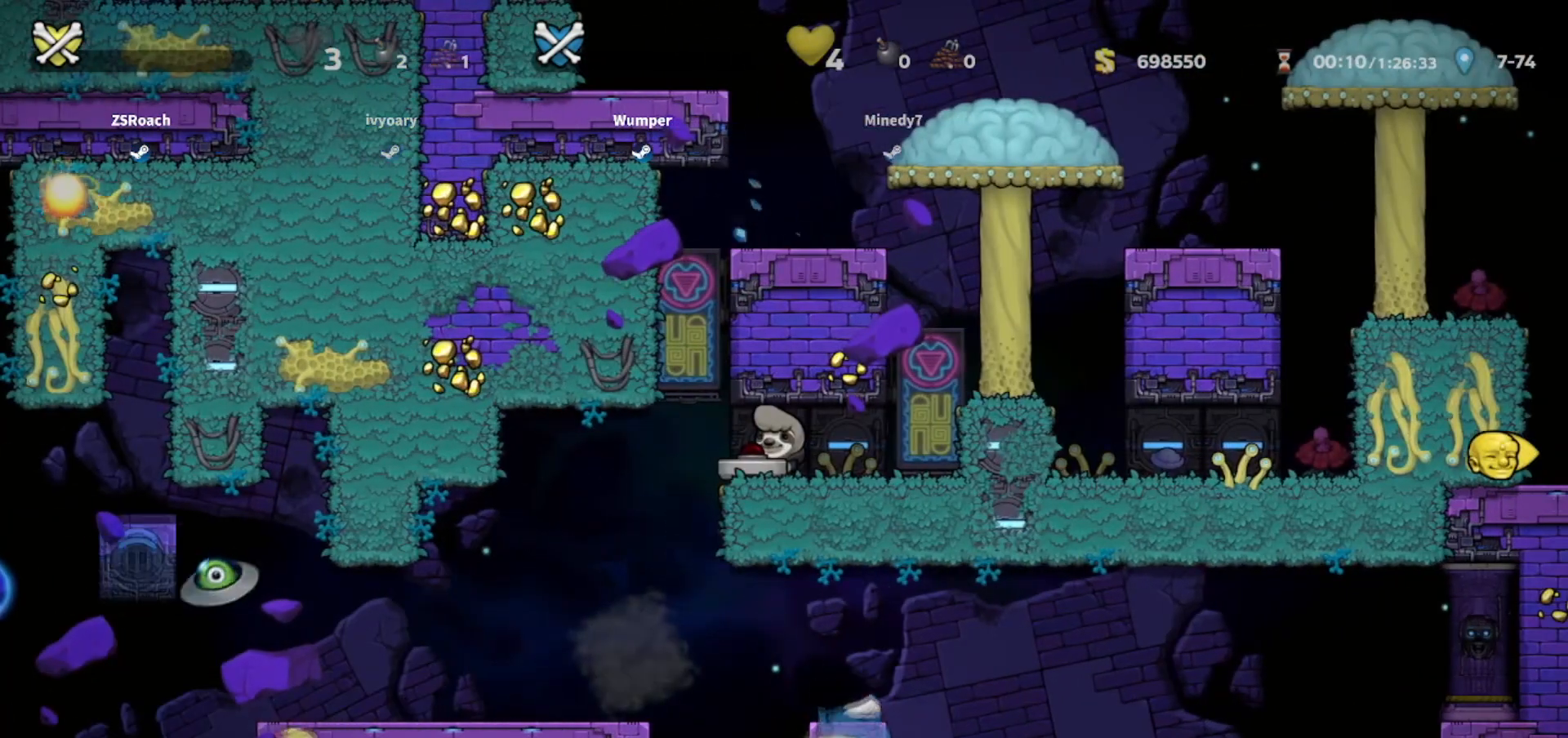
{"keys": ["left", "whip"], "events": [[100, "left", "down"], [501, "down", "up"]]}
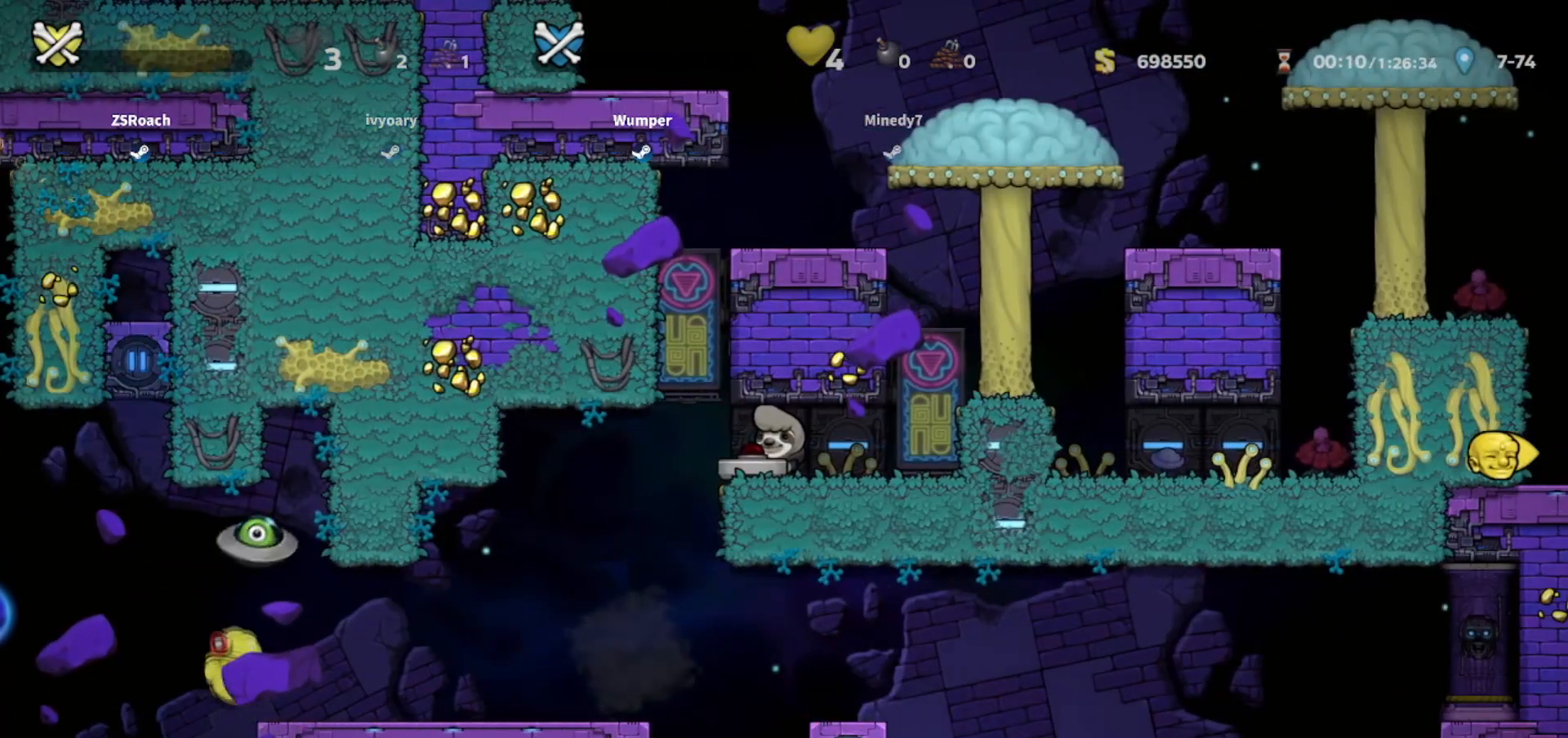
{"keys": ["left", "up", "whip"], "events": [[100, "left", "up"], [233, "left", "down"], [267, "up", "down"]]}
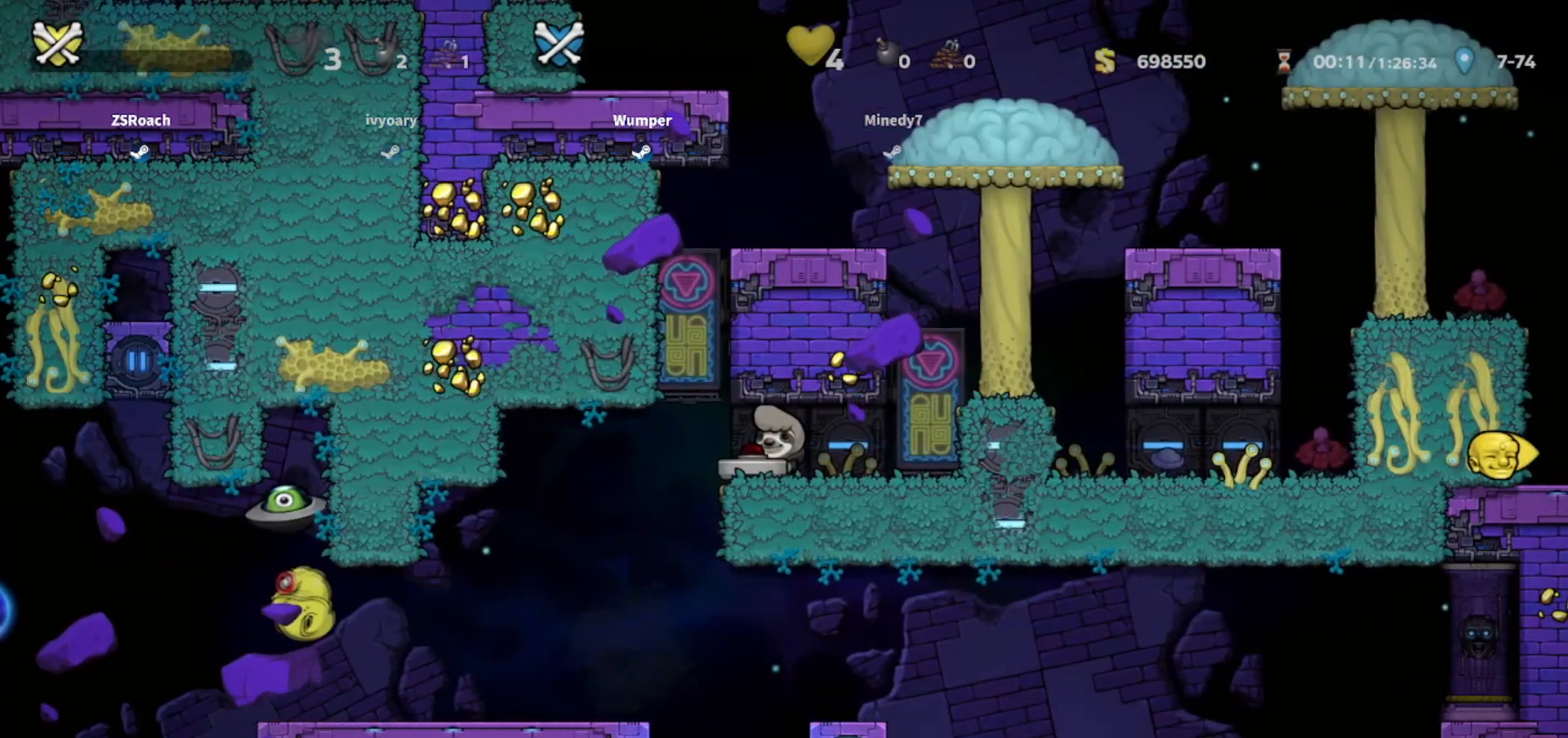
{"keys": ["left", "up", "whip"], "events": []}
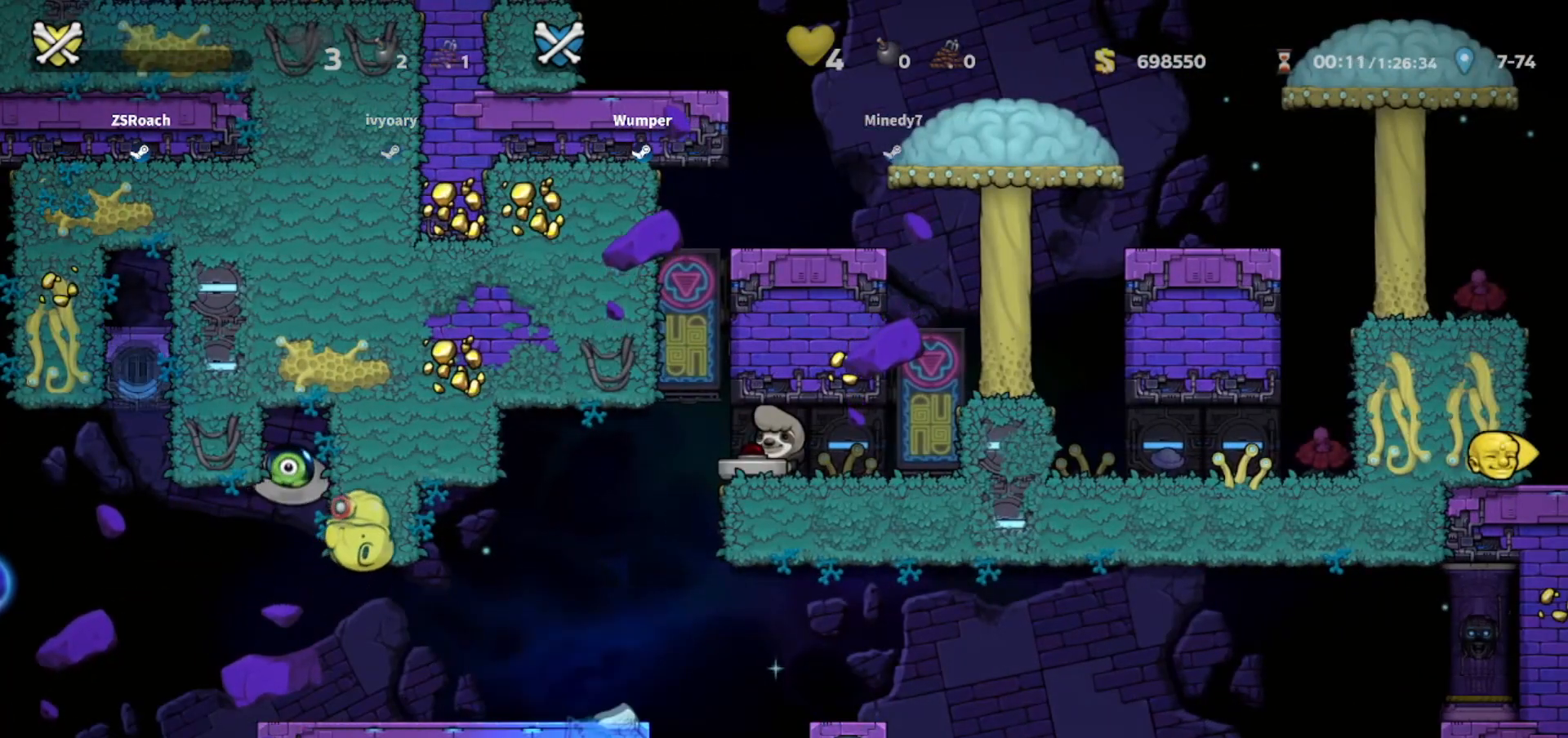
{"keys": ["left", "whip"], "events": [[434, "up", "up"]]}
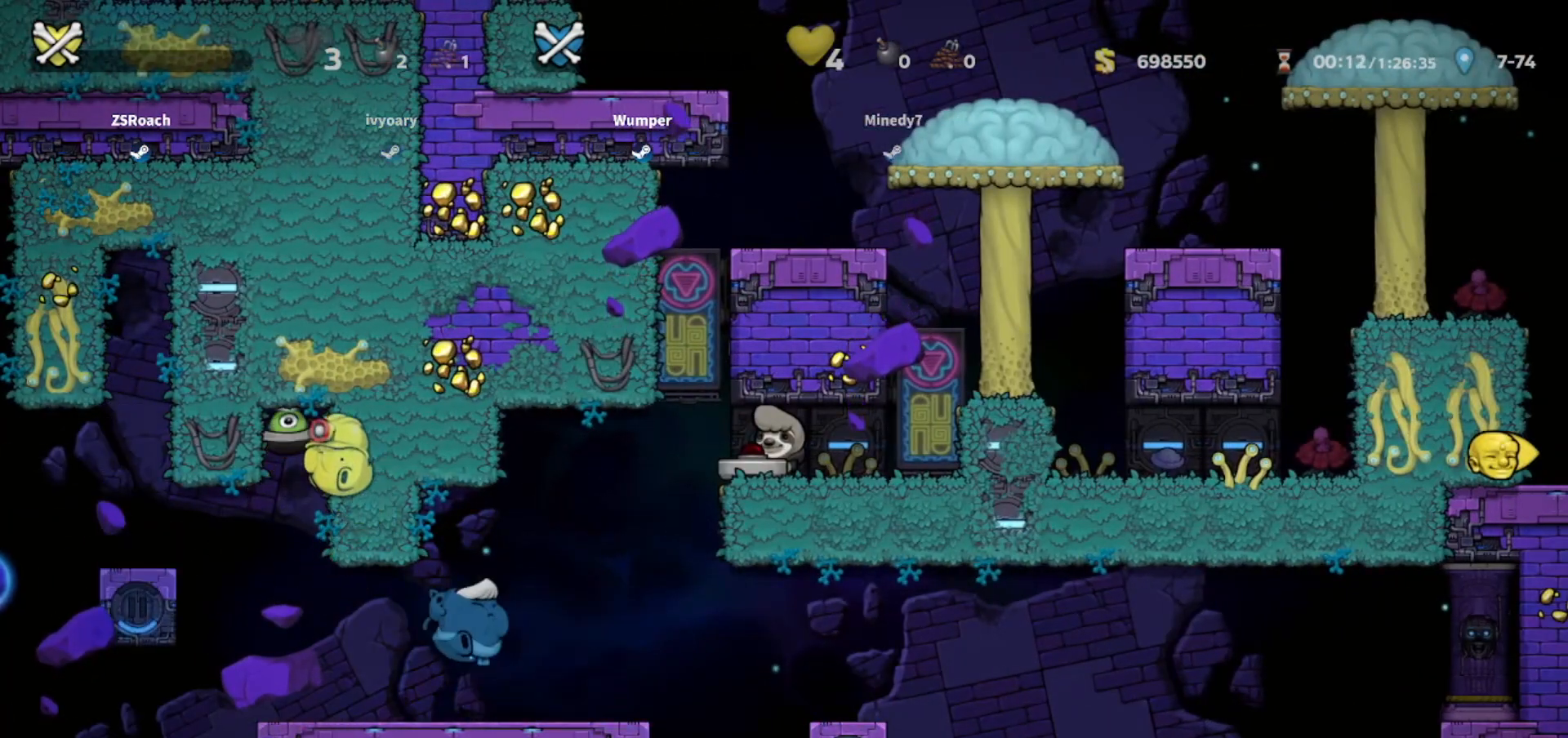
{"keys": ["down", "right", "whip"], "events": [[33, "left", "up"], [367, "down", "down"], [367, "right", "down"]]}
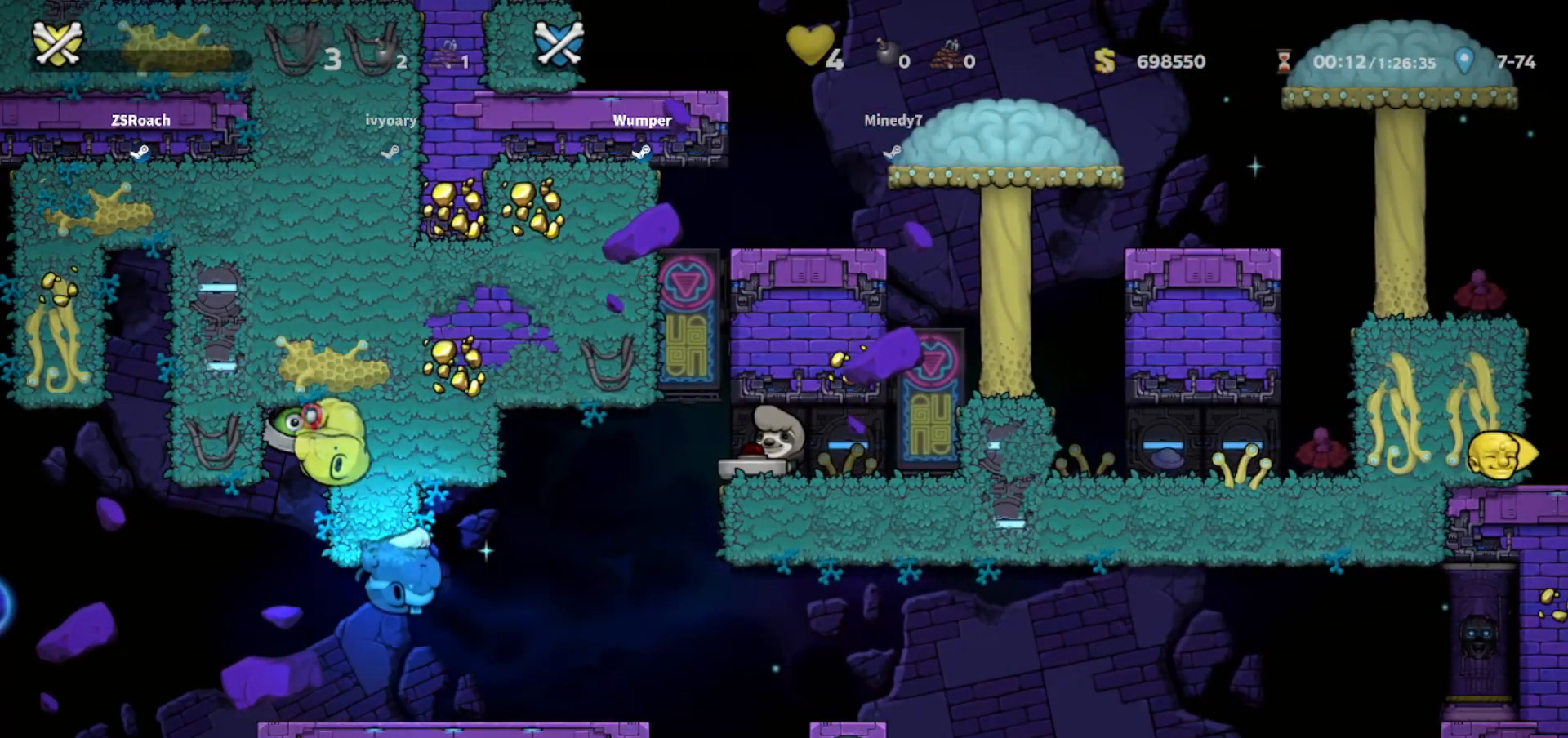
{"keys": ["down", "right", "whip"], "events": []}
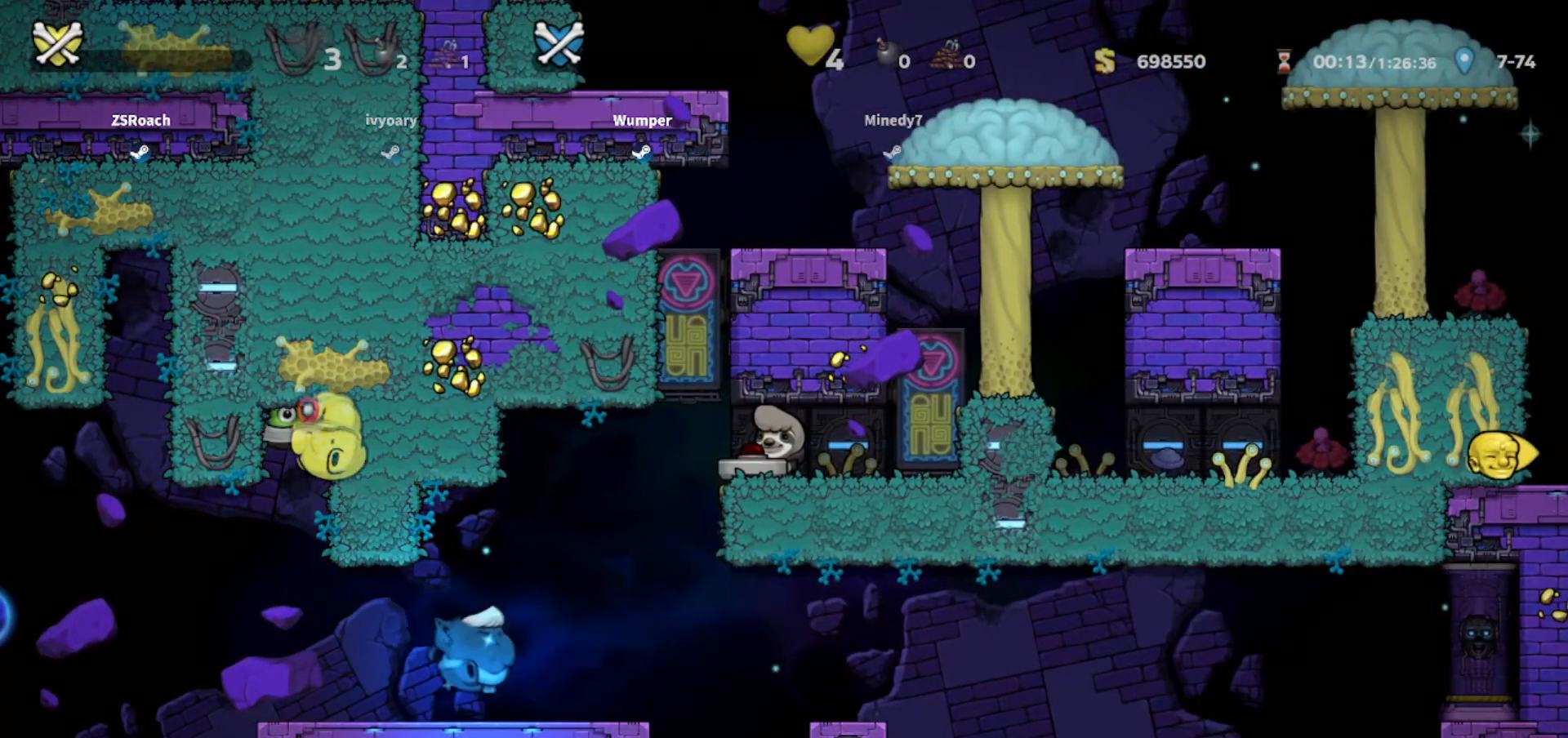
{"keys": ["right", "whip"], "events": [[100, "down", "up"]]}
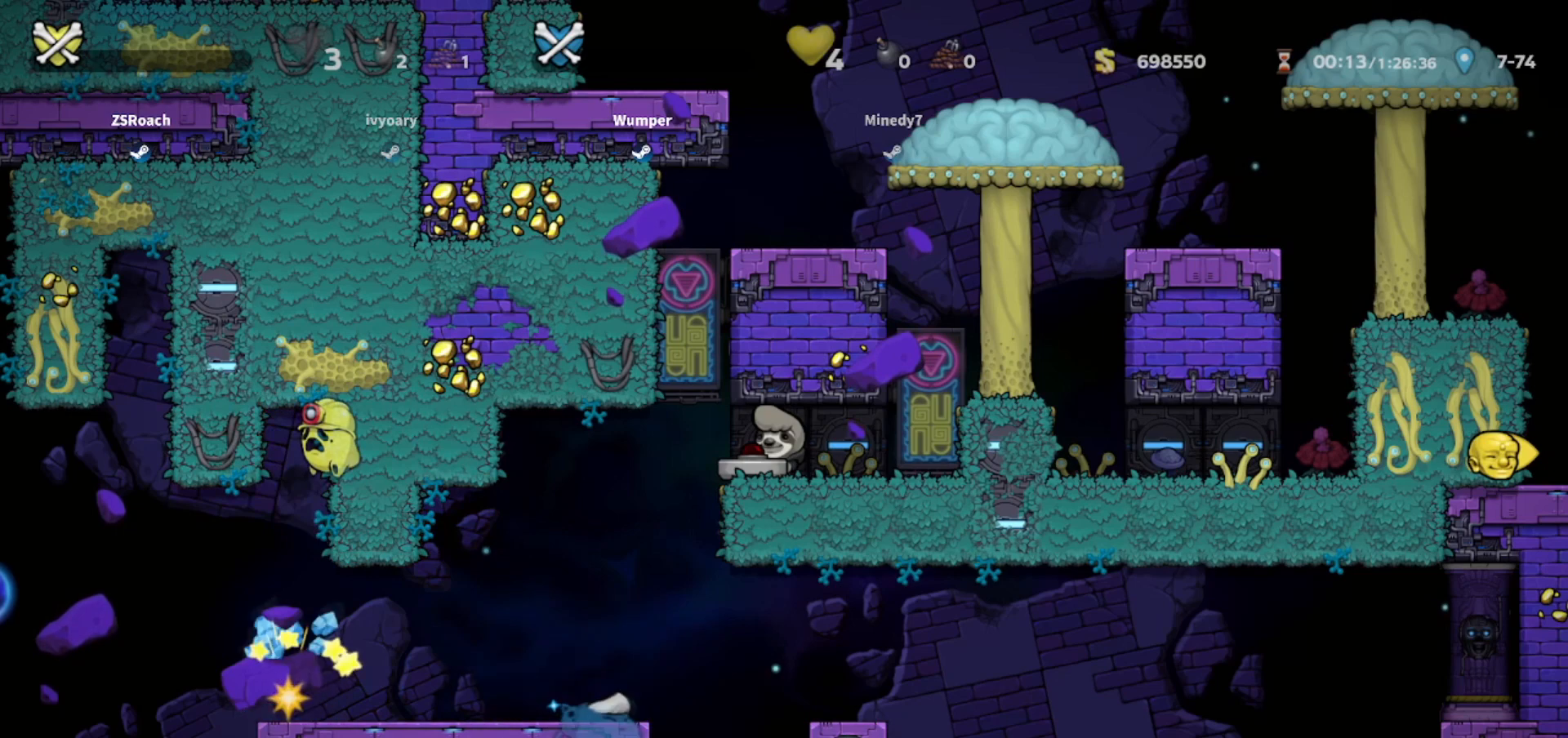
{"keys": ["right", "whip"], "events": [[234, "down", "down"], [468, "down", "up"]]}
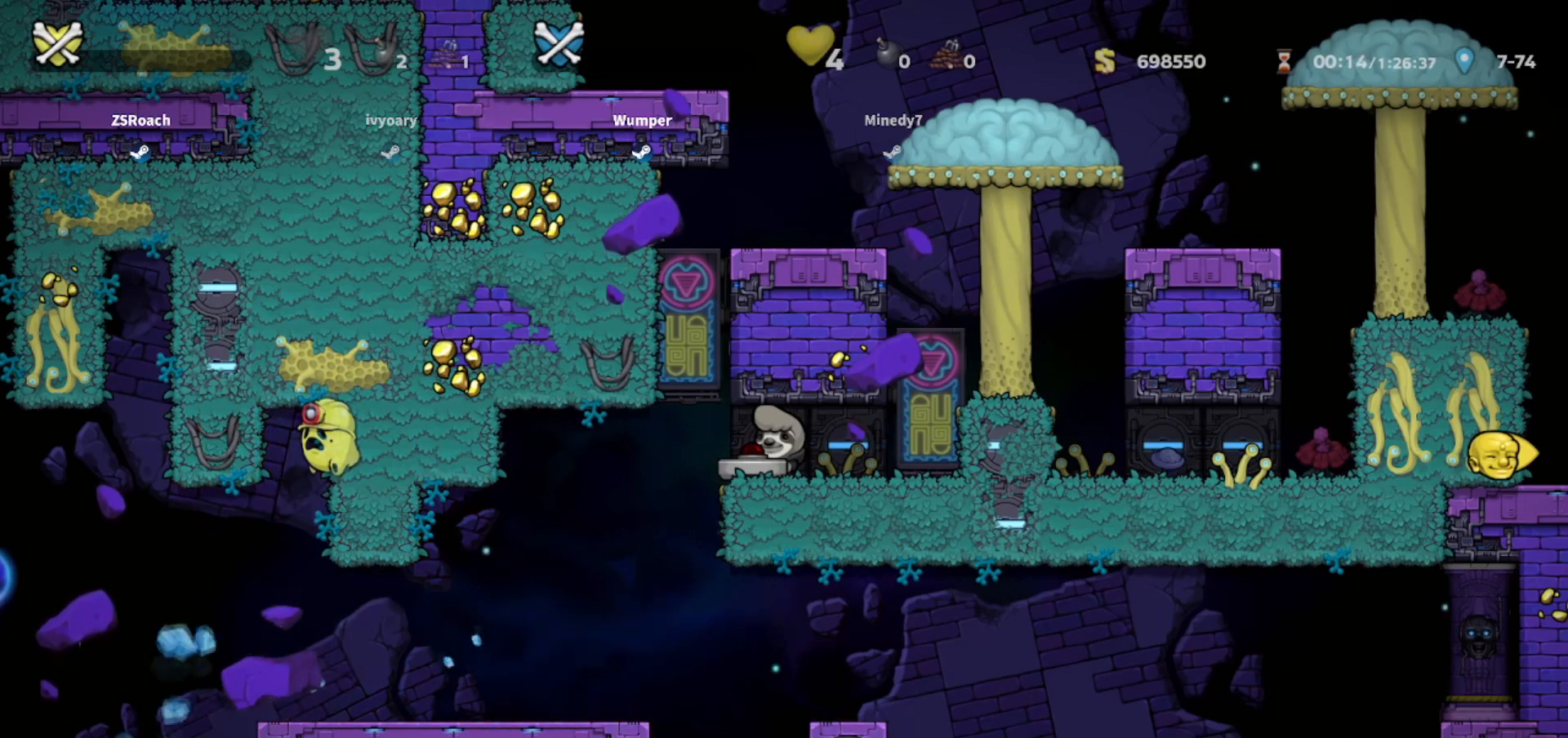
{"keys": ["down", "whip"], "events": [[467, "down", "down"], [500, "right", "up"]]}
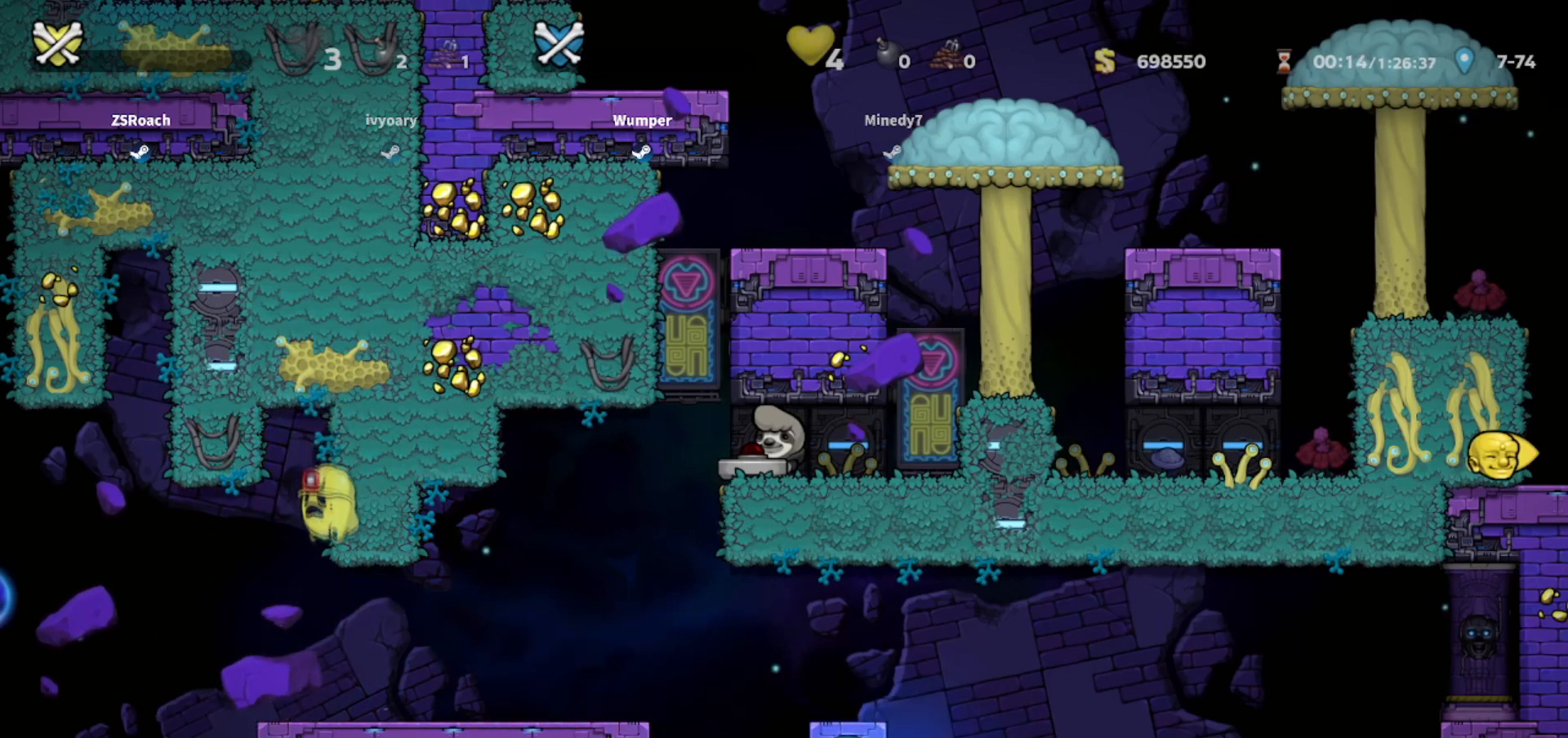
{"keys": ["left", "whip"], "events": [[167, "left", "down"], [501, "down", "up"]]}
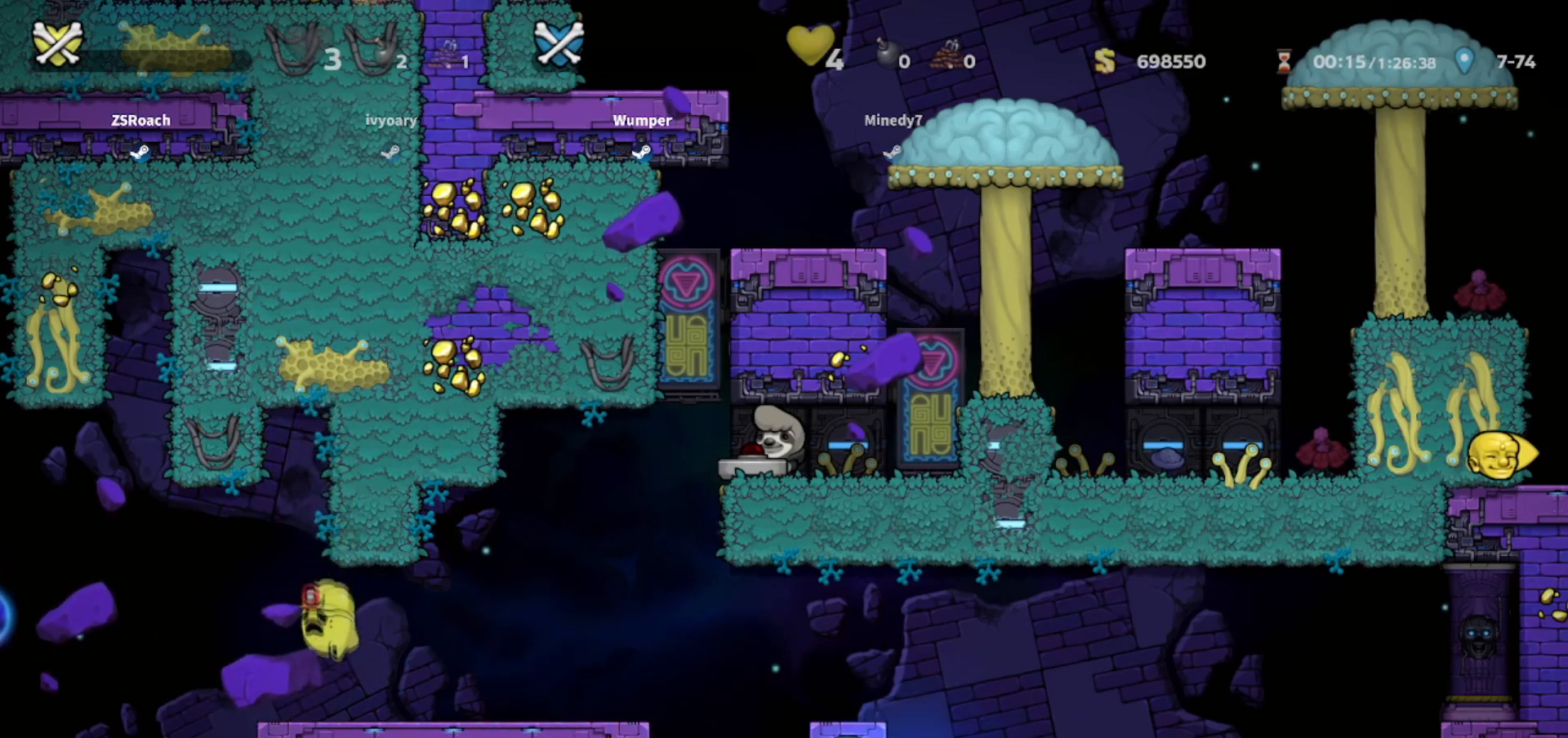
{"keys": ["right", "up", "whip"], "events": [[200, "right", "down"], [234, "left", "up"], [234, "up", "down"]]}
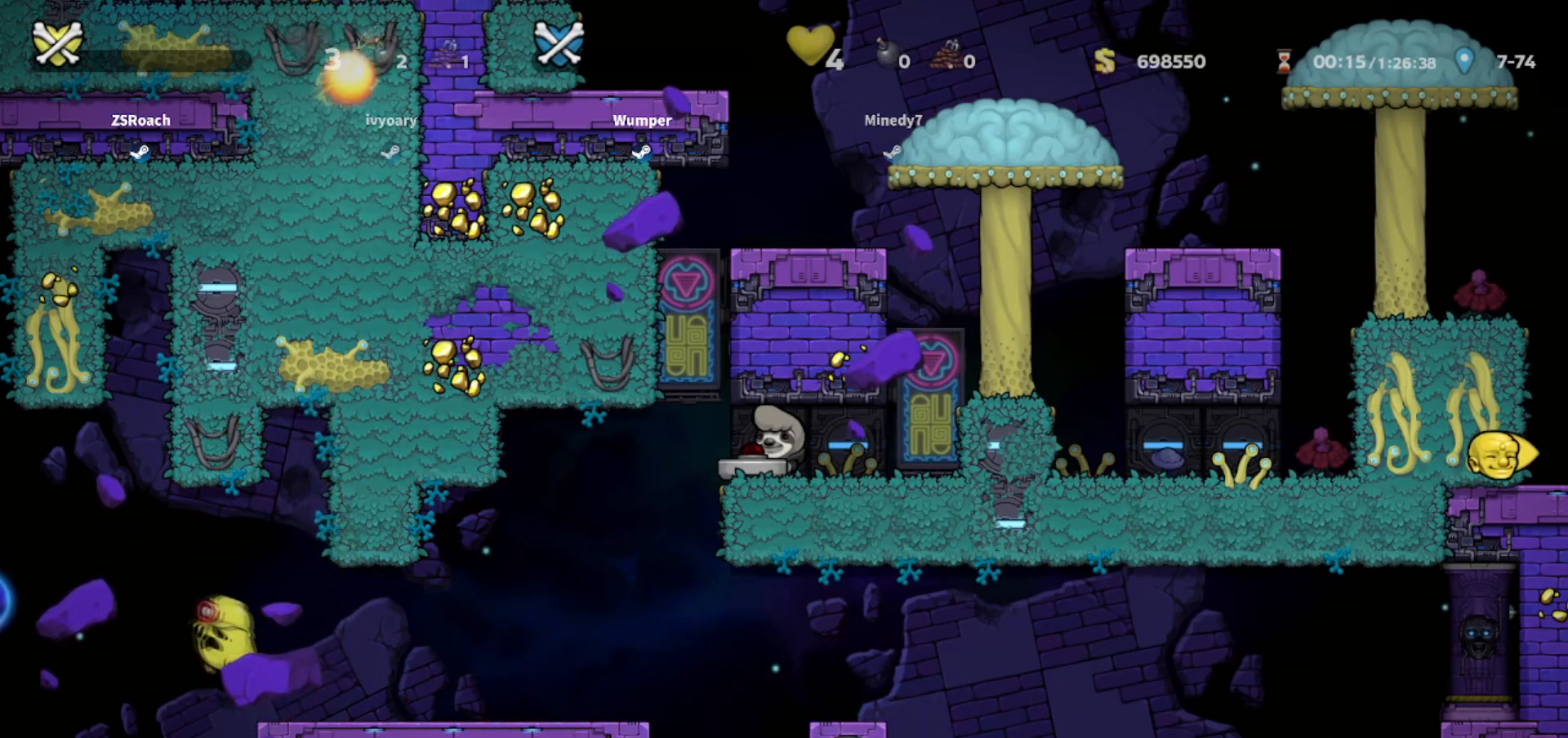
{"keys": ["right", "whip"], "events": [[34, "up", "up"]]}
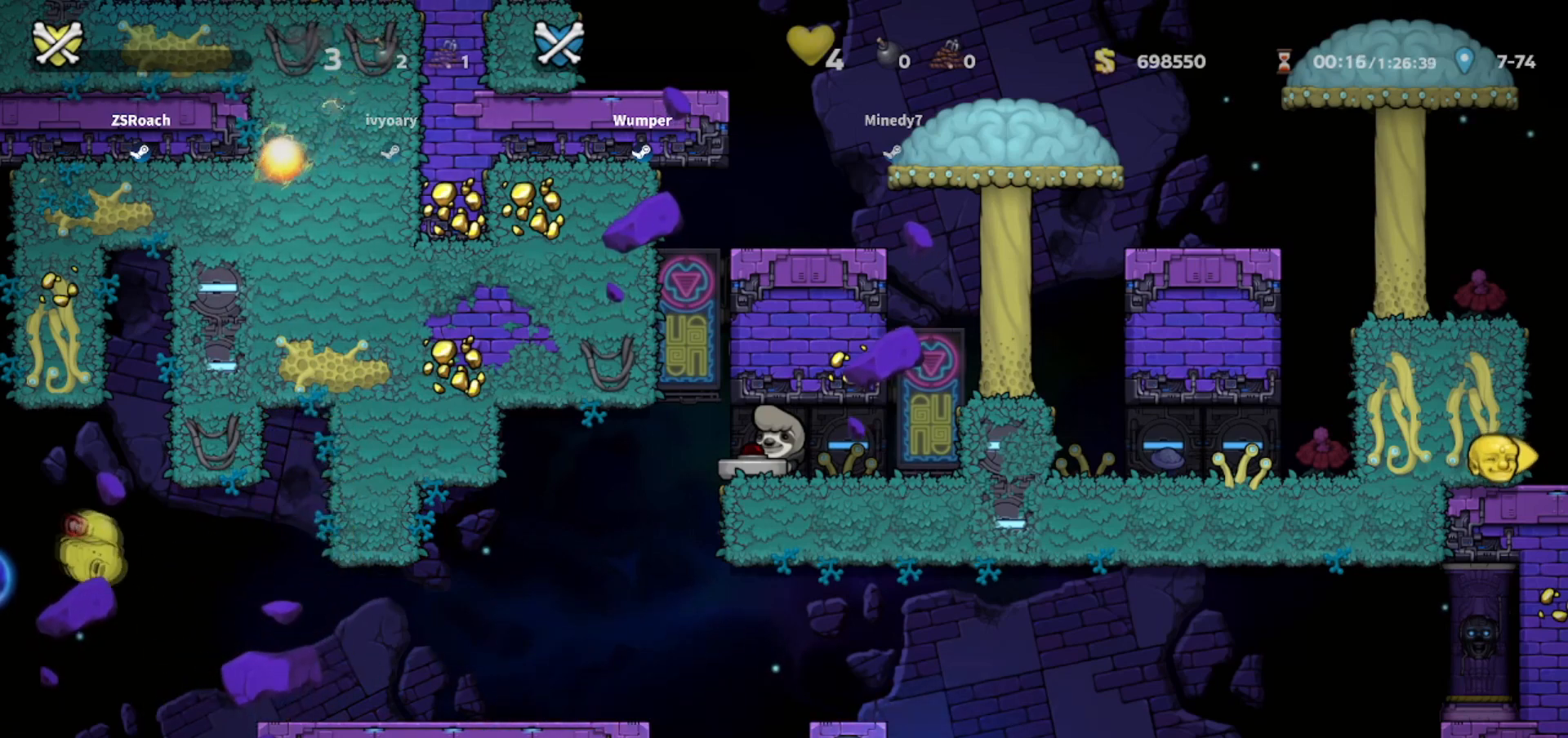
{"keys": ["whip"], "events": [[67, "right", "up"]]}
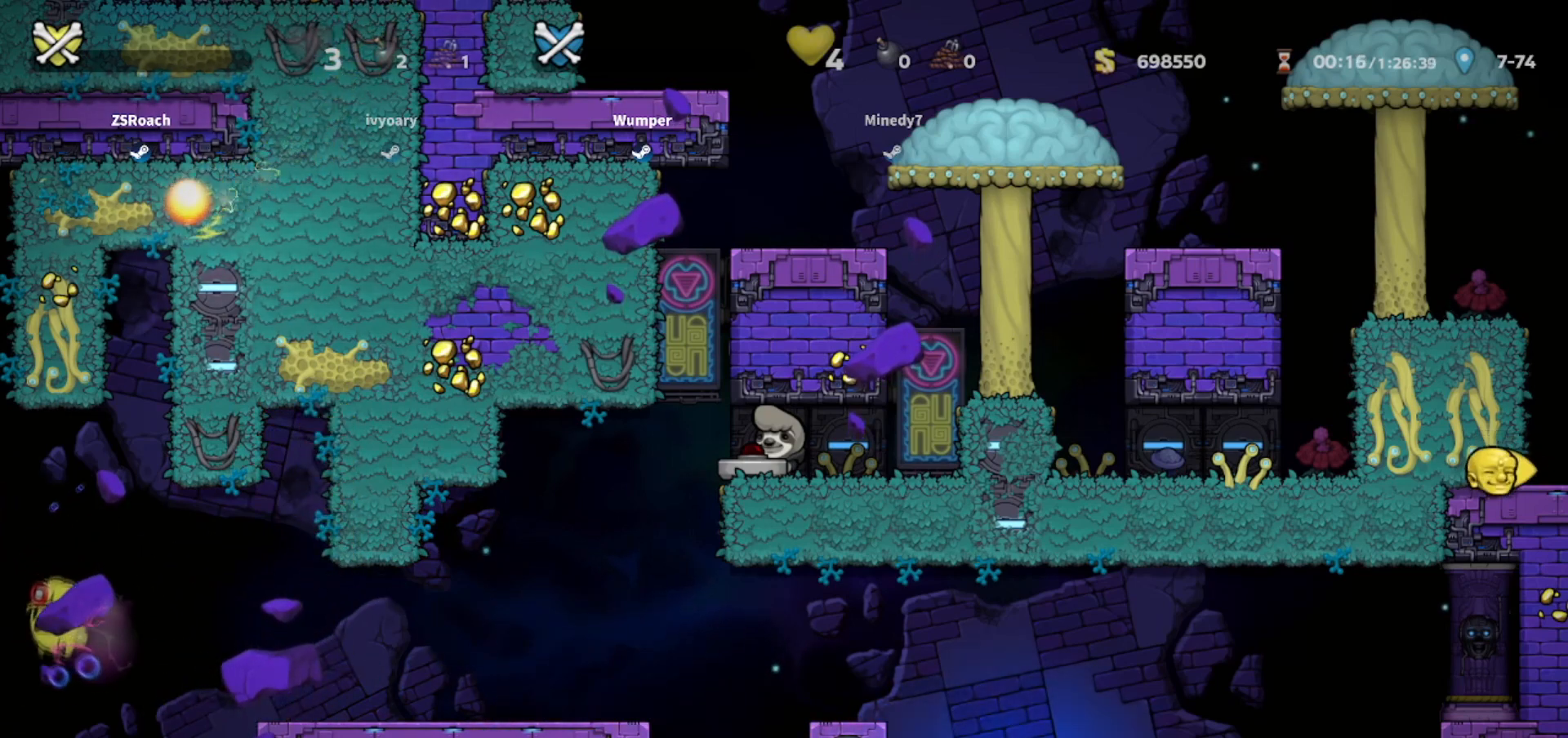
{"keys": ["whip"], "events": []}
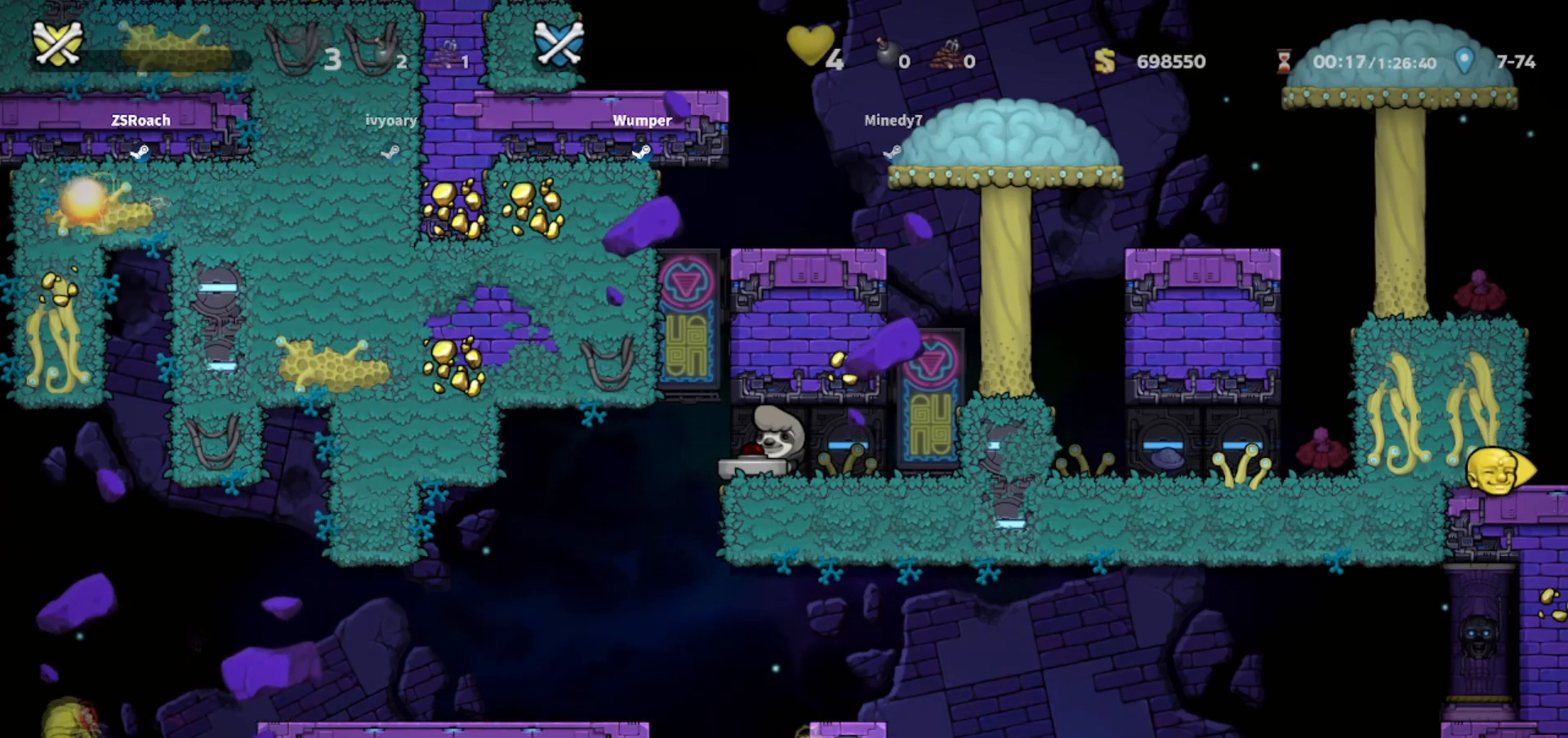
{"keys": ["whip"], "events": [[100, "rope", "down"], [200, "rope", "up"]]}
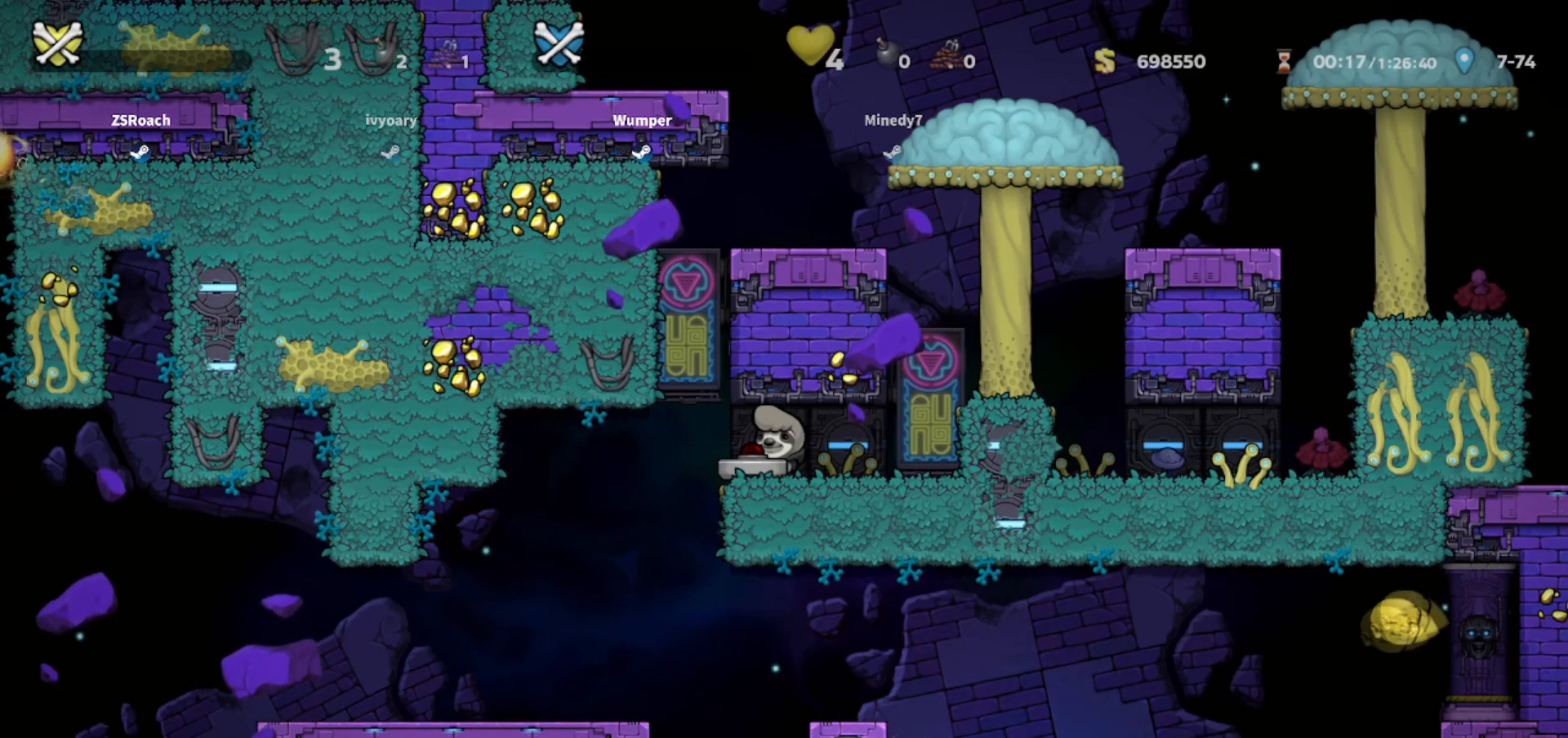
{"keys": ["whip"], "events": []}
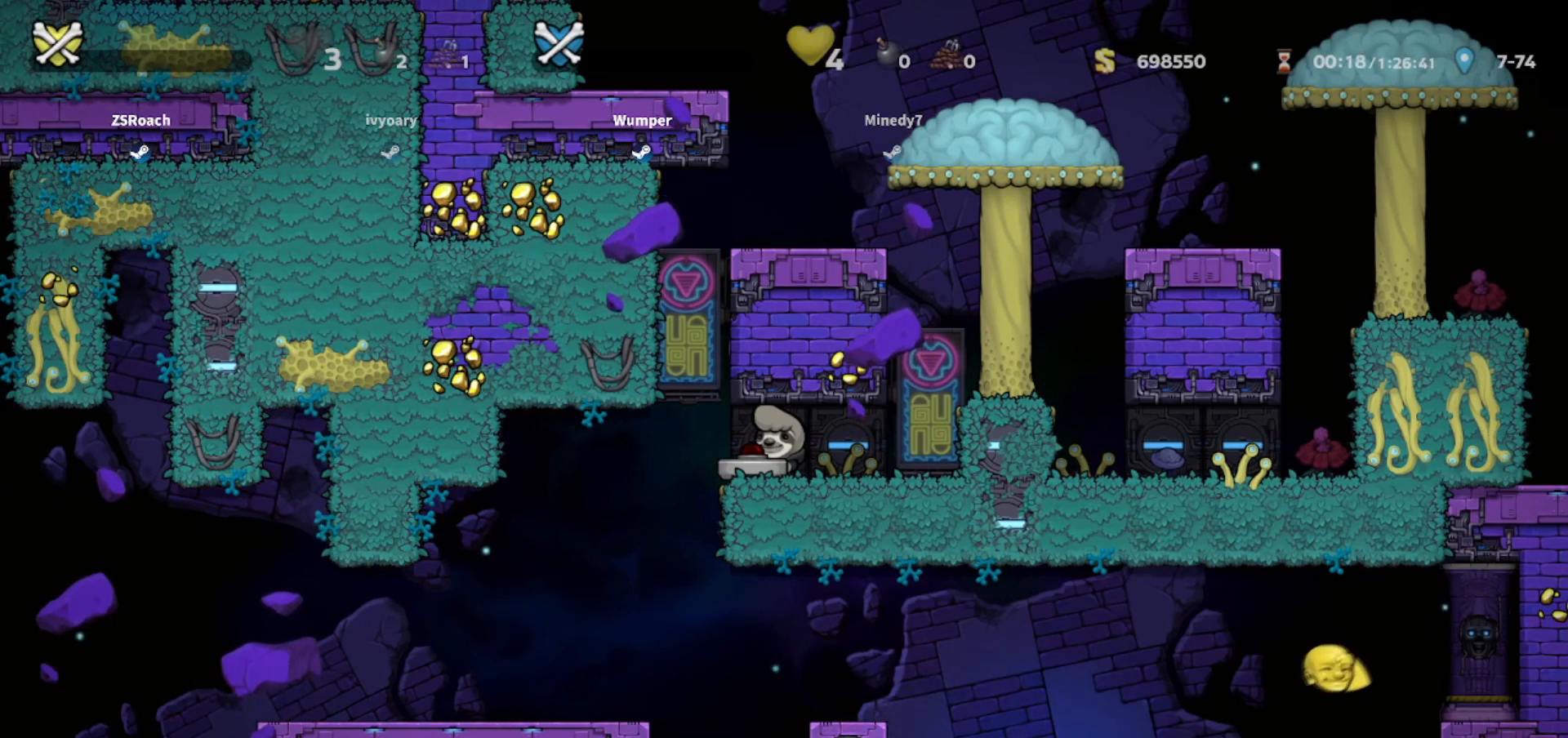
{"keys": [], "events": [[234, "whip", "up"]]}
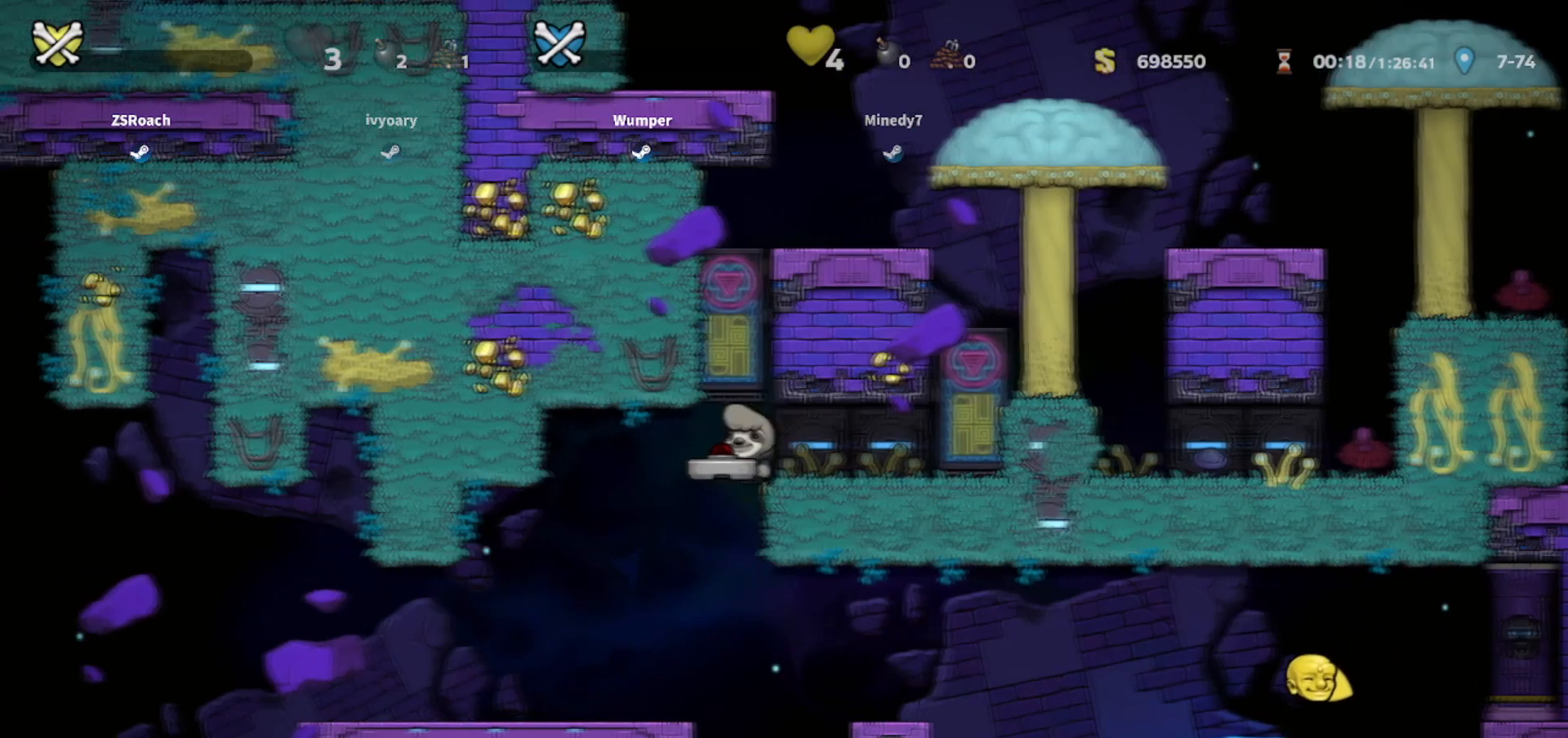
{"keys": ["whip"], "events": [[167, "whip", "down"]]}
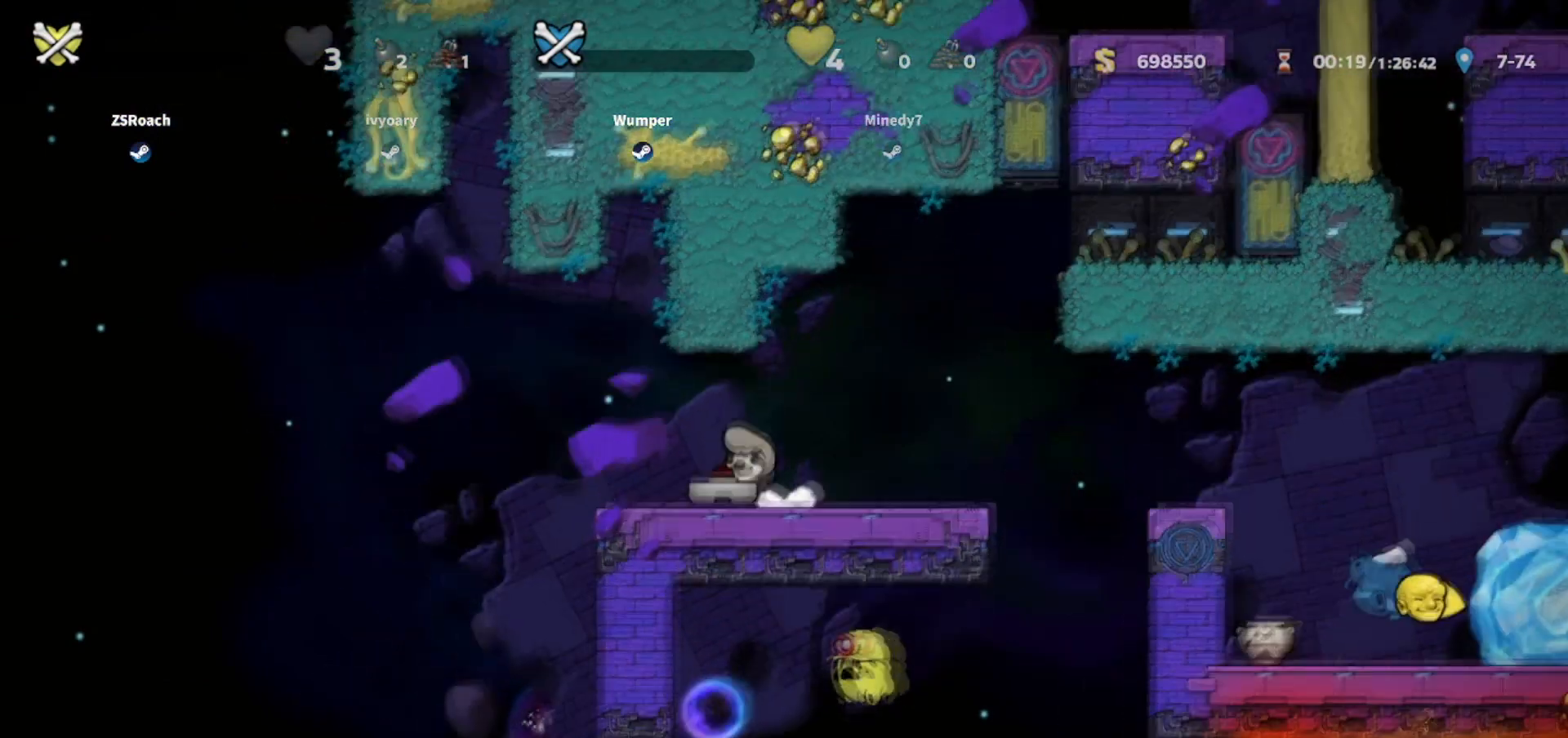
{"keys": ["whip"], "events": []}
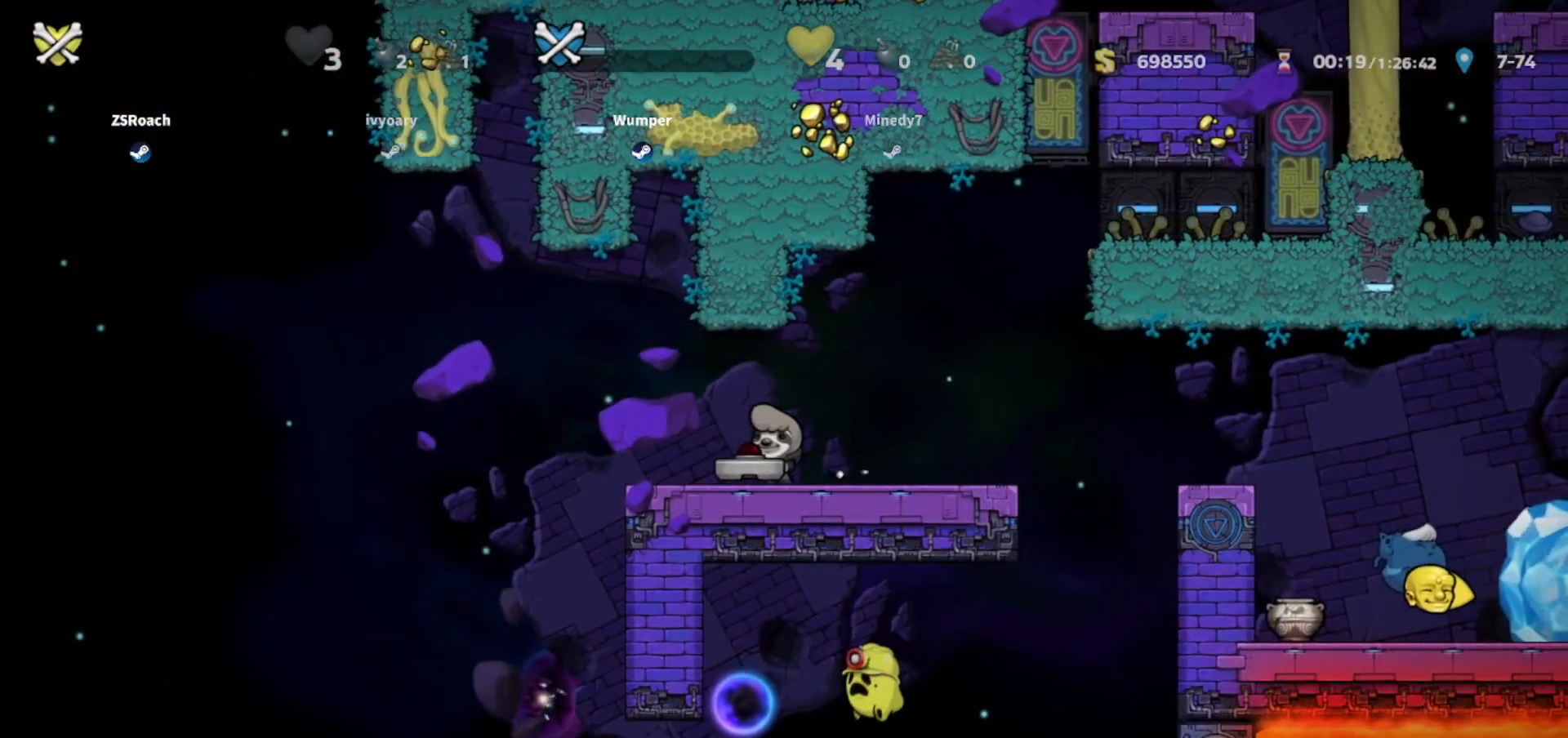
{"keys": ["whip"], "events": []}